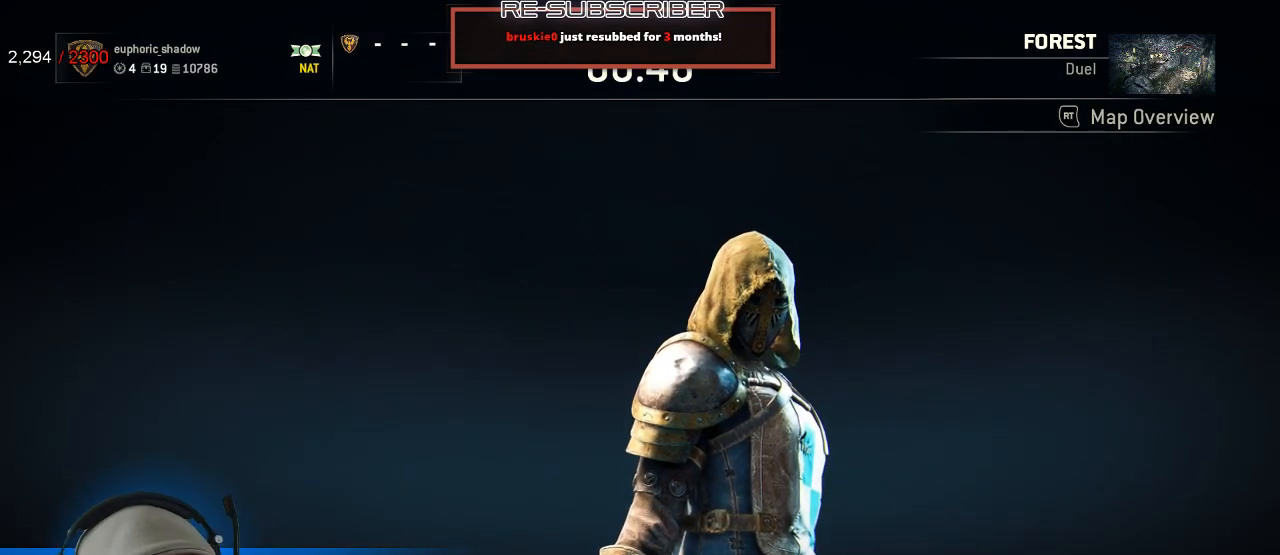
Gameplay with a controller (Xbox layout); each line is a JSON object with the inputs held at the frame after it (dt_ms = milliseconds from this image to that frame). "events" lists button and stick changes between this image and that frame as [ms after this image, input, new state], when the widget could be followed in between.
{"dt_ms": 500, "buttons": [], "left_stick": "center", "right_stick": "center", "events": [[250, "L1", "down"], [317, "L1", "up"]]}
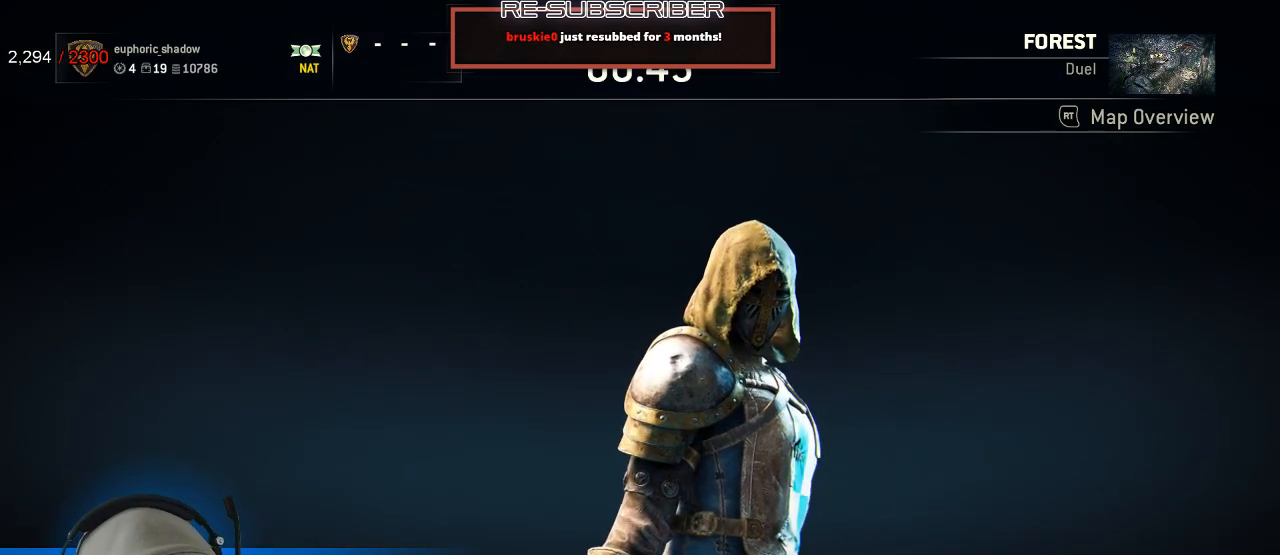
{"dt_ms": 500, "buttons": [], "left_stick": "center", "right_stick": "center", "events": [[33, "L1", "down"], [233, "L1", "up"]]}
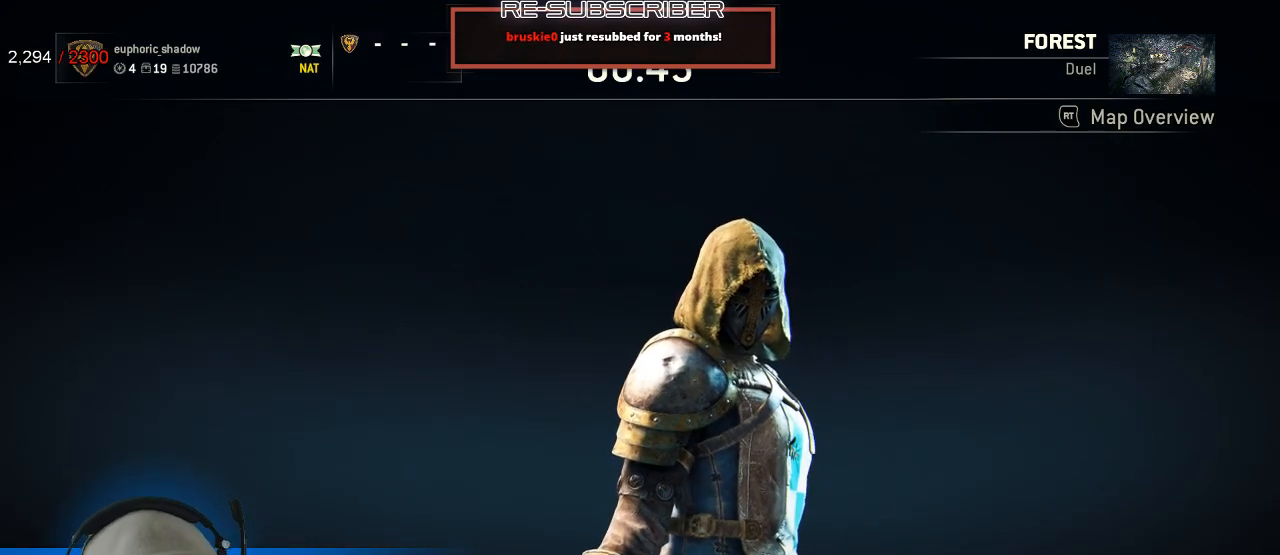
{"dt_ms": 500, "buttons": [], "left_stick": "center", "right_stick": "center", "events": []}
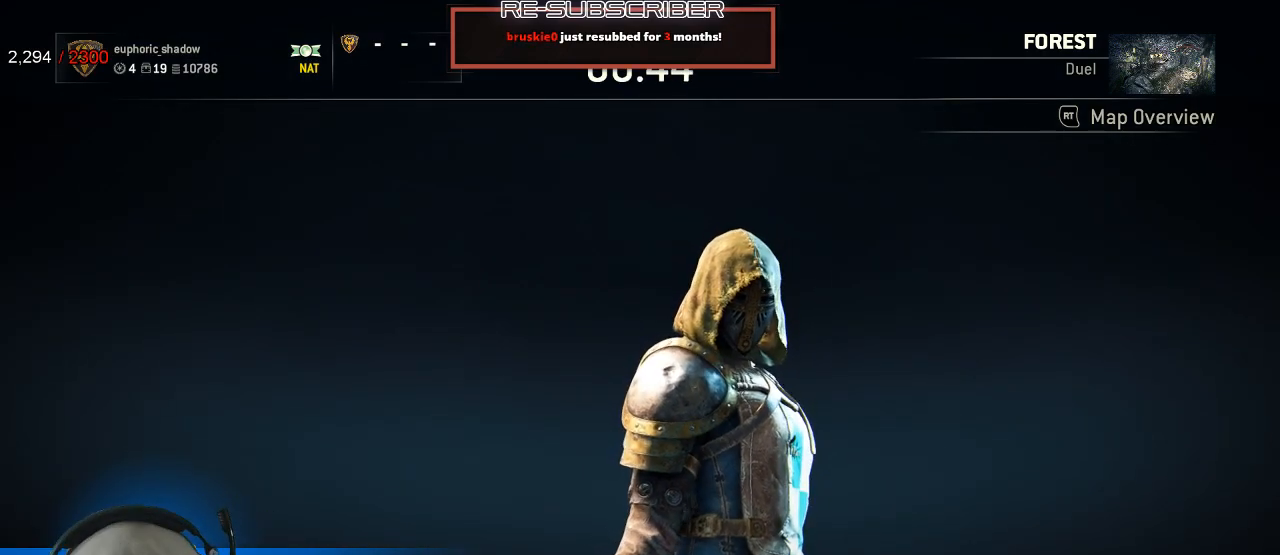
{"dt_ms": 1000, "buttons": [], "left_stick": "center", "right_stick": "center"}
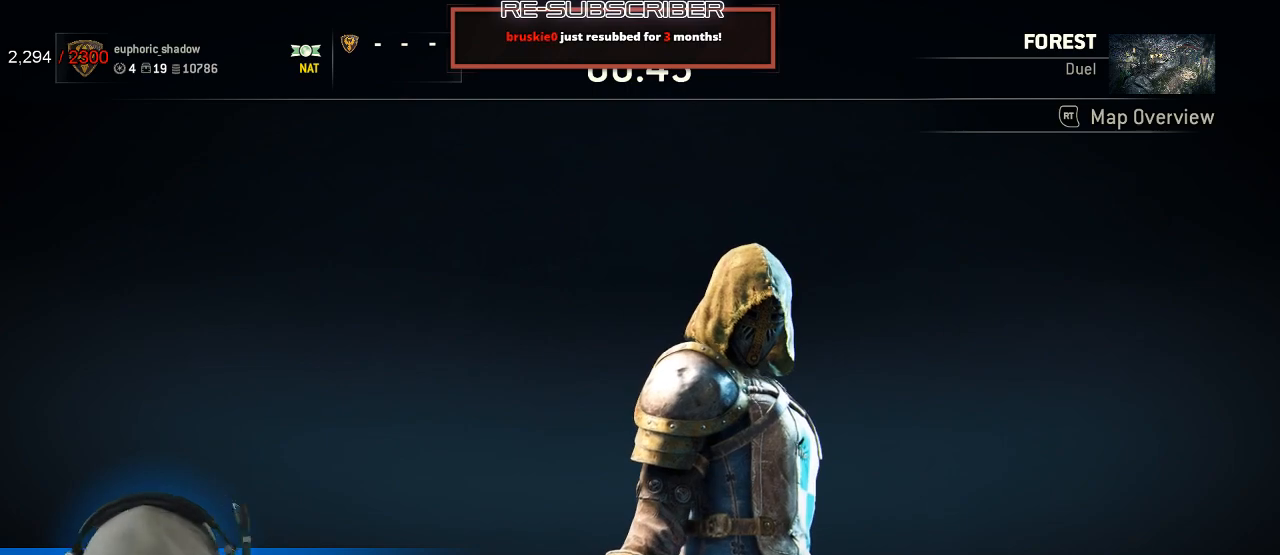
{"dt_ms": 500, "buttons": ["L1"], "left_stick": "center", "right_stick": "center", "events": [[367, "L1", "down"]]}
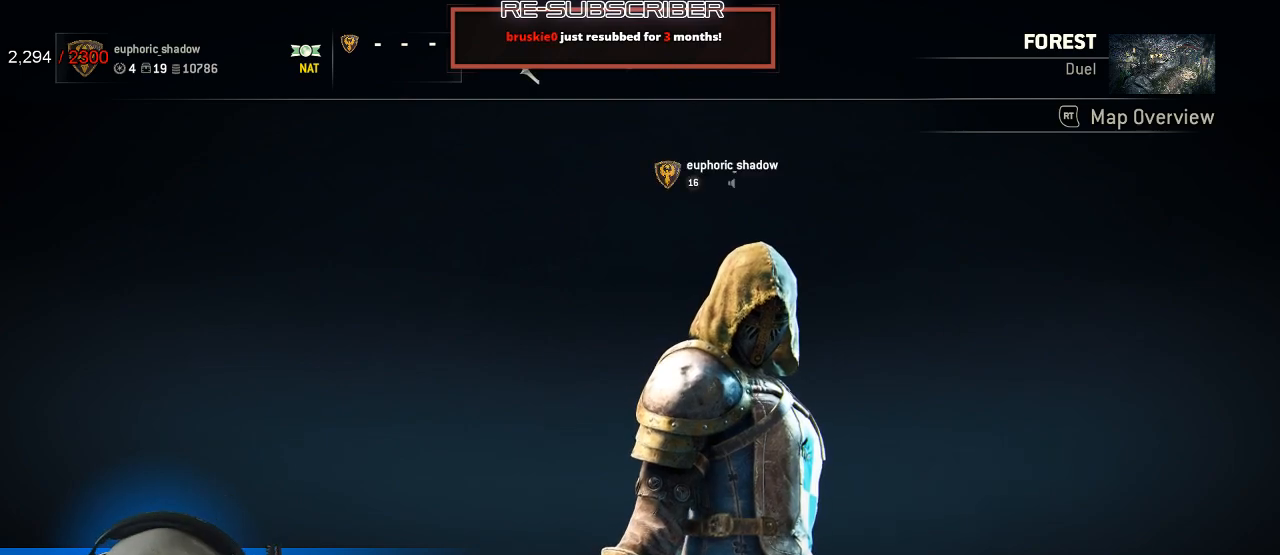
{"dt_ms": 500, "buttons": [], "left_stick": "center", "right_stick": "center", "events": [[67, "L1", "up"]]}
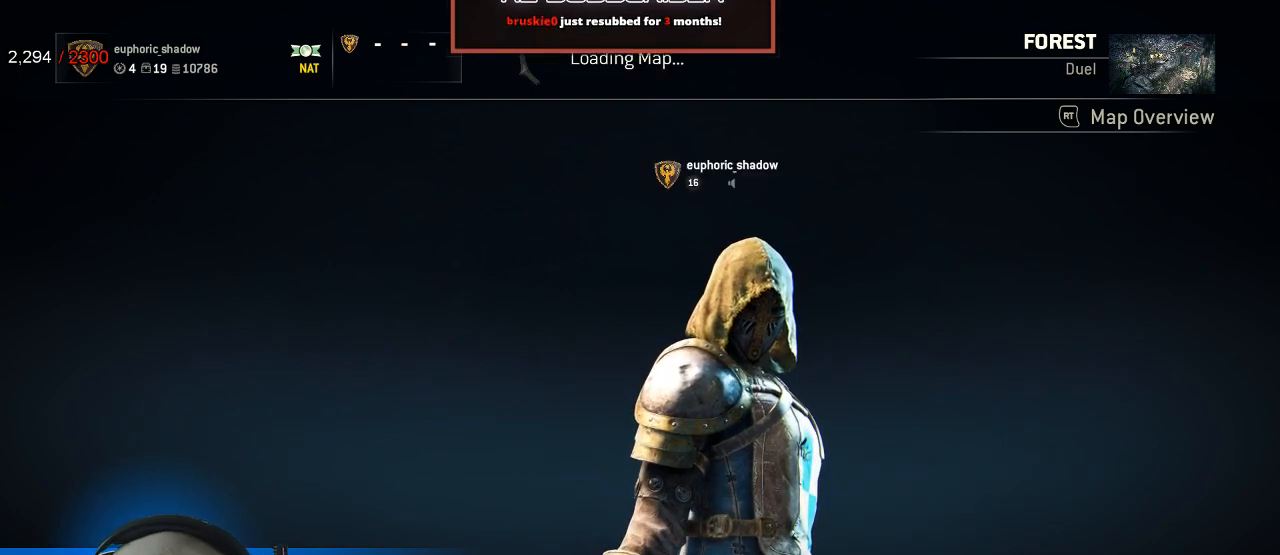
{"dt_ms": 1000, "buttons": [], "left_stick": "center", "right_stick": "center"}
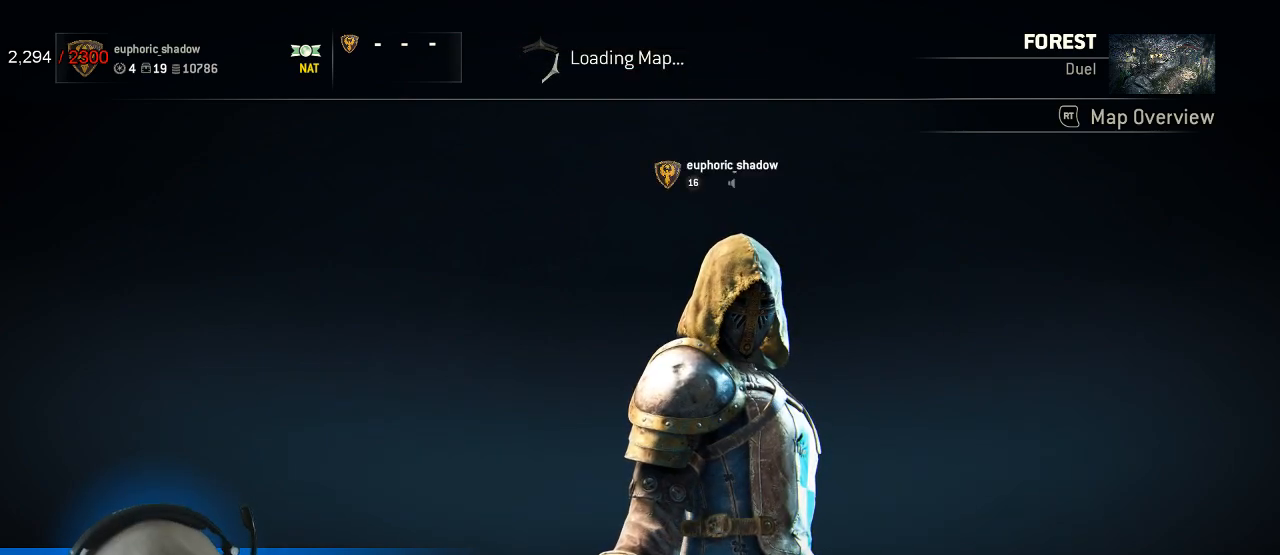
{"dt_ms": 500, "buttons": ["L1"], "left_stick": "center", "right_stick": "center", "events": [[333, "L1", "down"]]}
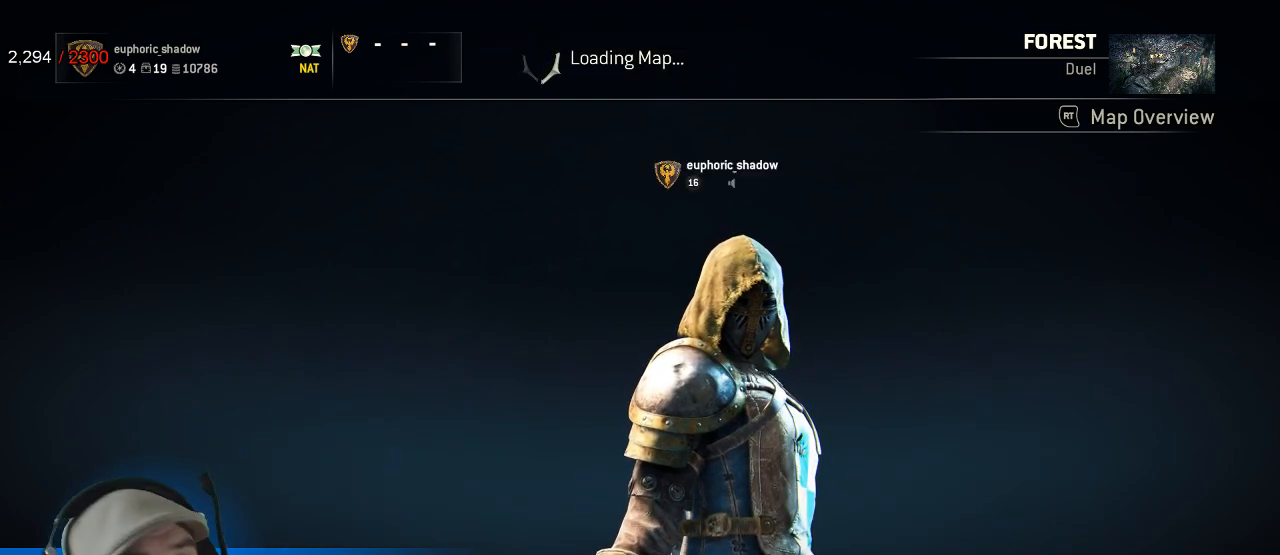
{"dt_ms": 500, "buttons": [], "left_stick": "center", "right_stick": "center", "events": [[417, "L1", "up"]]}